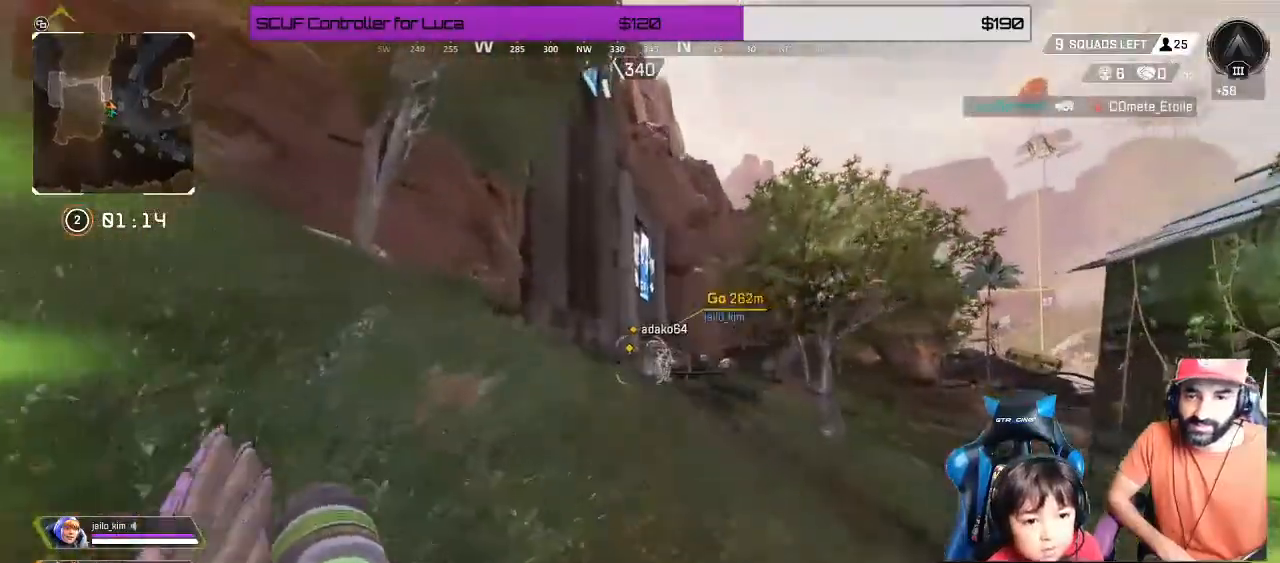
Gameplay with a controller (Xbox layout); each line is a JSON object with the inputs held at the frame after it. "events" lists button and stick changes between this image and that frame as [ms after this image, input, new state], when the widget could be followed in between. Not read: R3.
{"buttons": [], "left_stick": "up", "right_stick": "center", "events": [[100, "A", "down"], [200, "A", "up"], [367, "Y", "down"], [450, "Y", "up"]]}
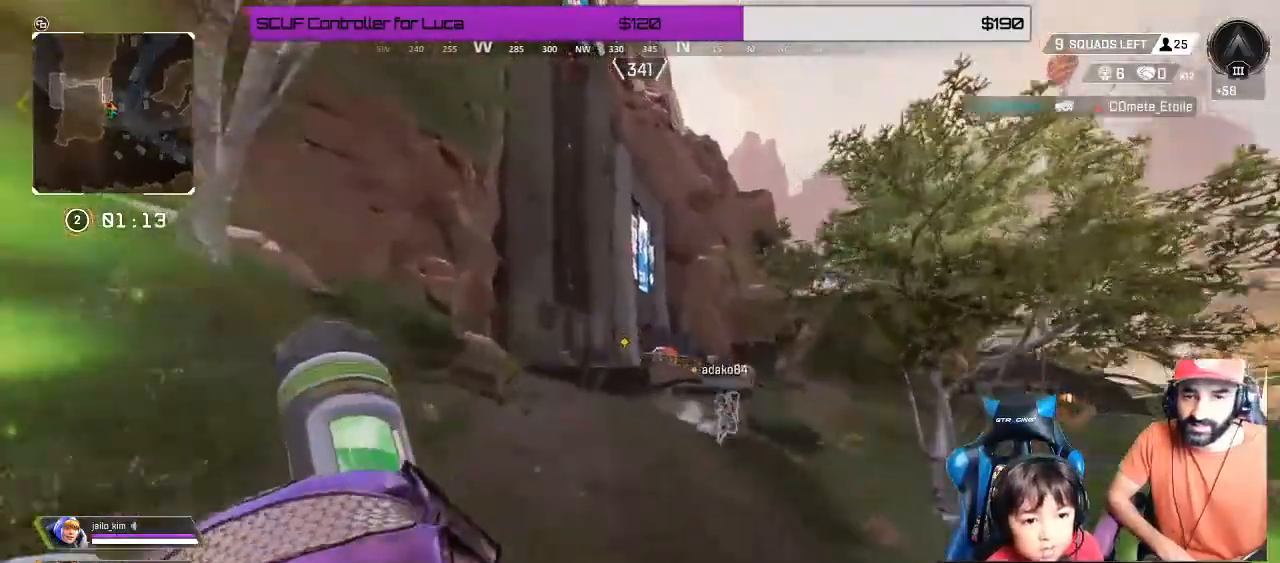
{"buttons": ["Y"], "left_stick": "up", "right_stick": "center", "events": [[417, "Y", "down"]]}
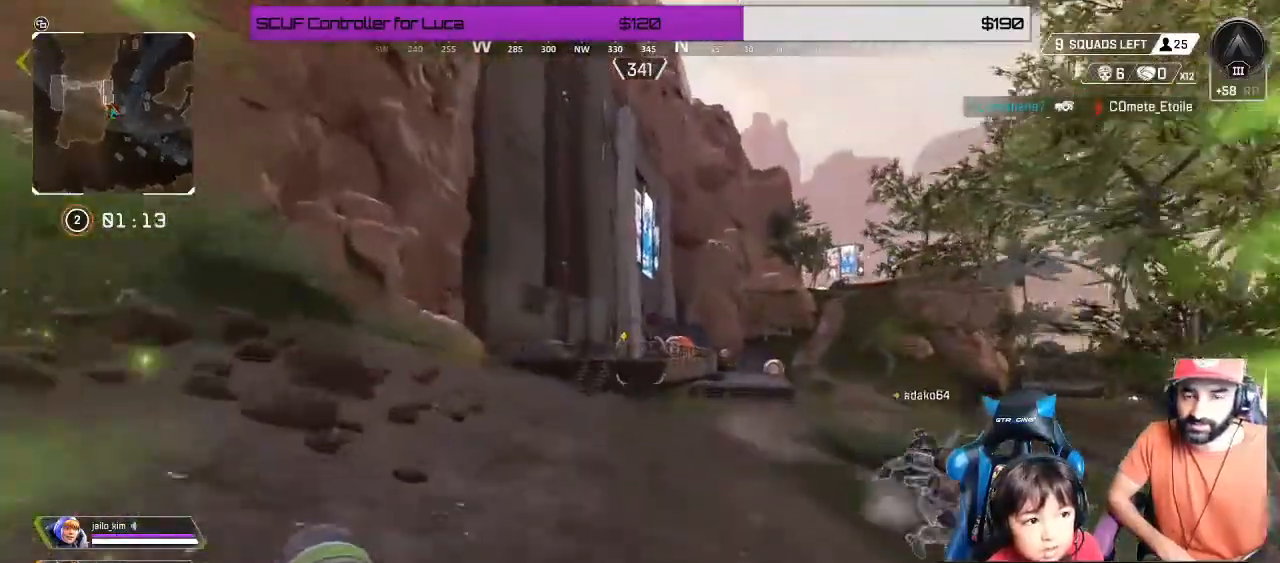
{"buttons": [], "left_stick": "up", "right_stick": "center", "events": [[17, "Y", "up"]]}
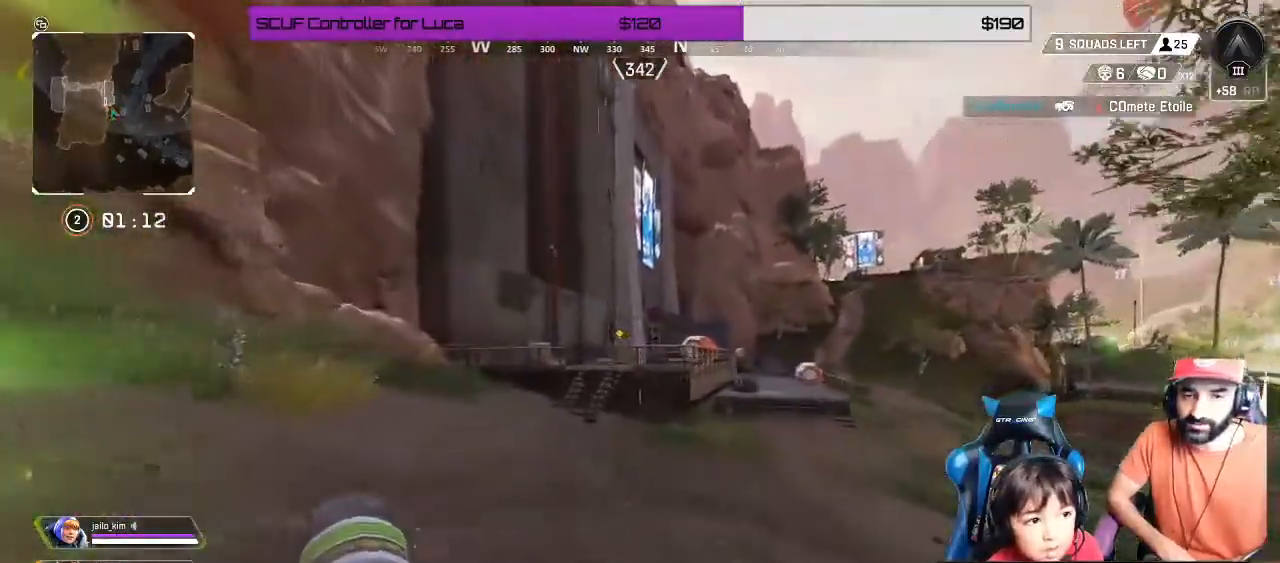
{"buttons": [], "left_stick": "up", "right_stick": "center", "events": [[33, "Y", "down"], [383, "Y", "up"]]}
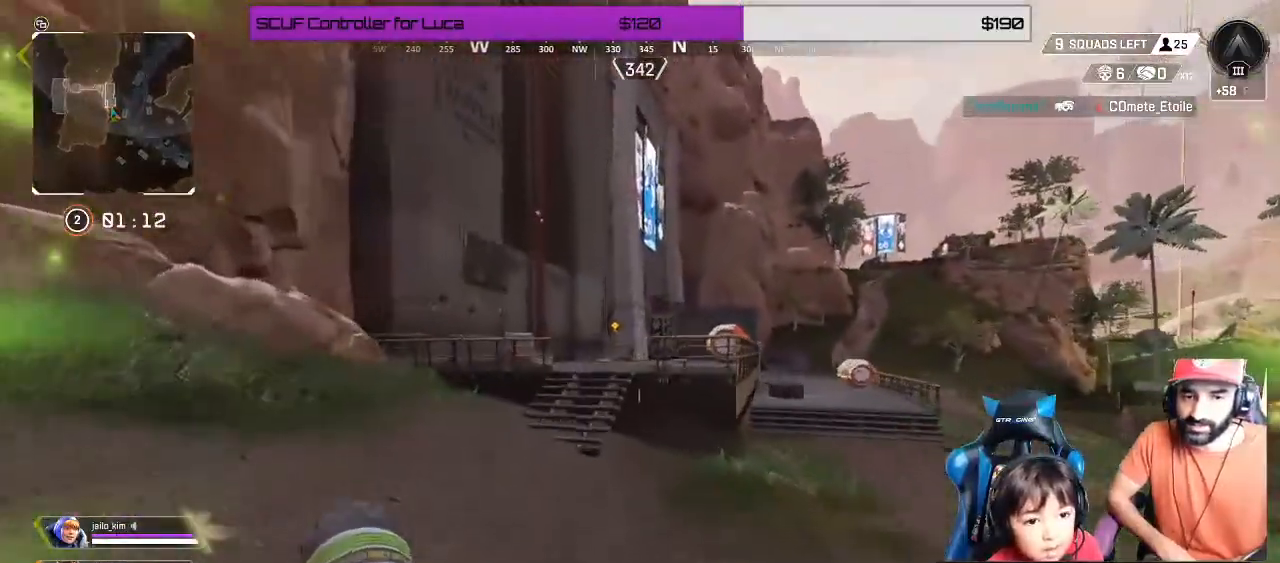
{"buttons": [], "left_stick": "up", "right_stick": "center", "events": []}
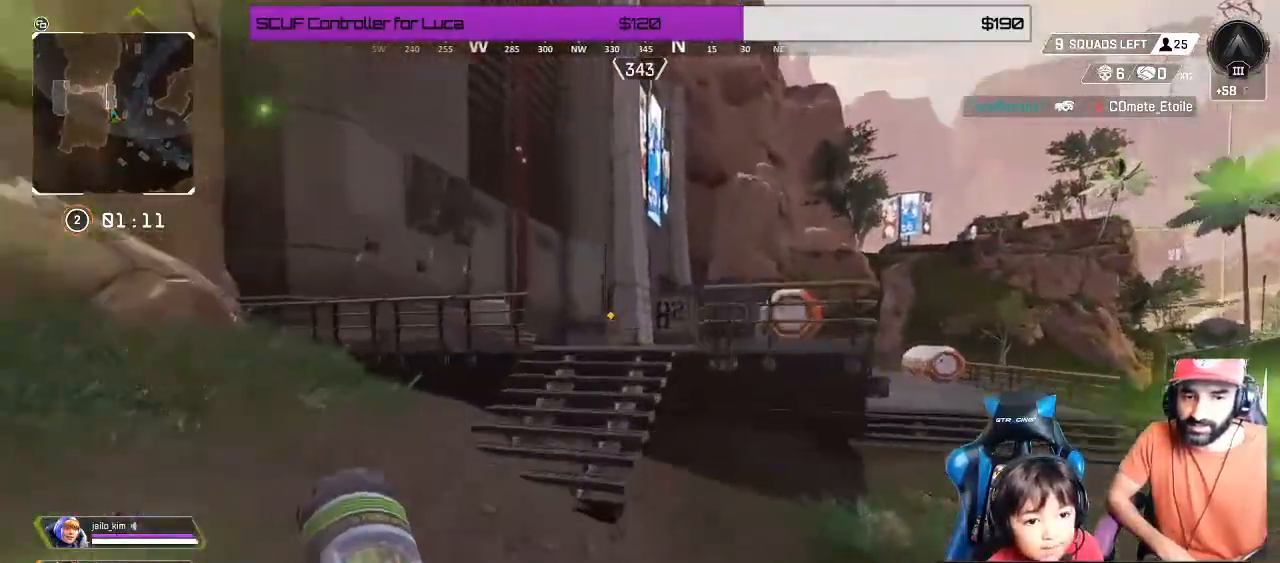
{"buttons": [], "left_stick": "up", "right_stick": "down-right", "events": [[100, "A", "down"], [183, "A", "up"], [350, "right_stick", "down-right"]]}
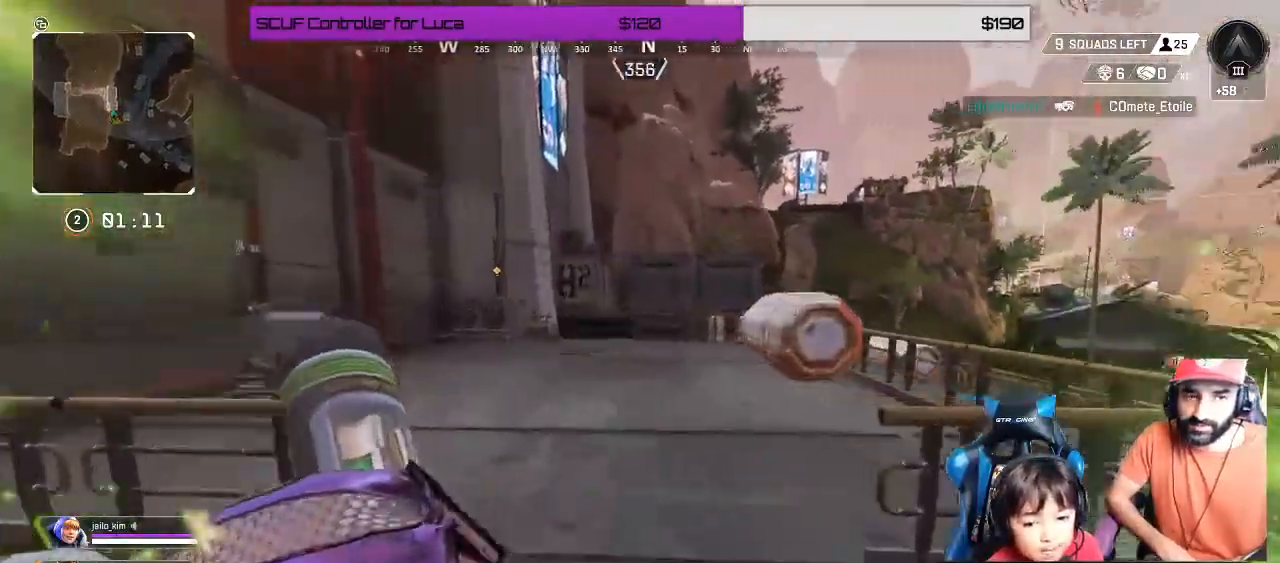
{"buttons": [], "left_stick": "up", "right_stick": "center", "events": [[433, "right_stick", "center"]]}
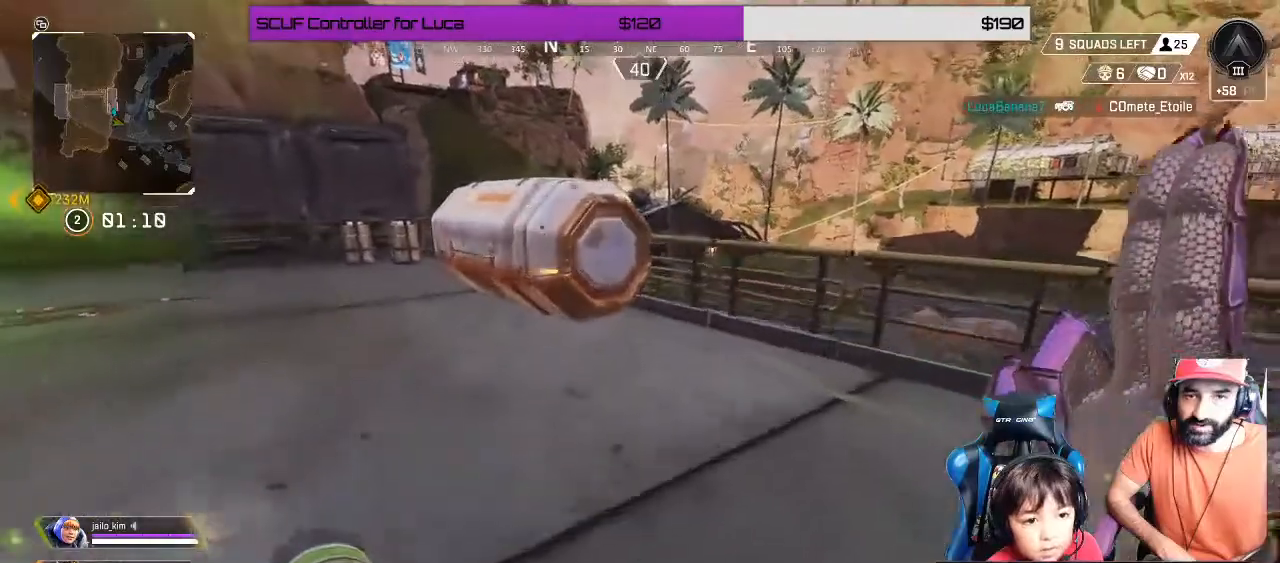
{"buttons": [], "left_stick": "down-left", "right_stick": "center", "events": [[200, "B", "down"], [217, "B", "up"], [333, "X", "down"], [350, "left_stick", "left"], [467, "X", "up"], [500, "left_stick", "down-left"]]}
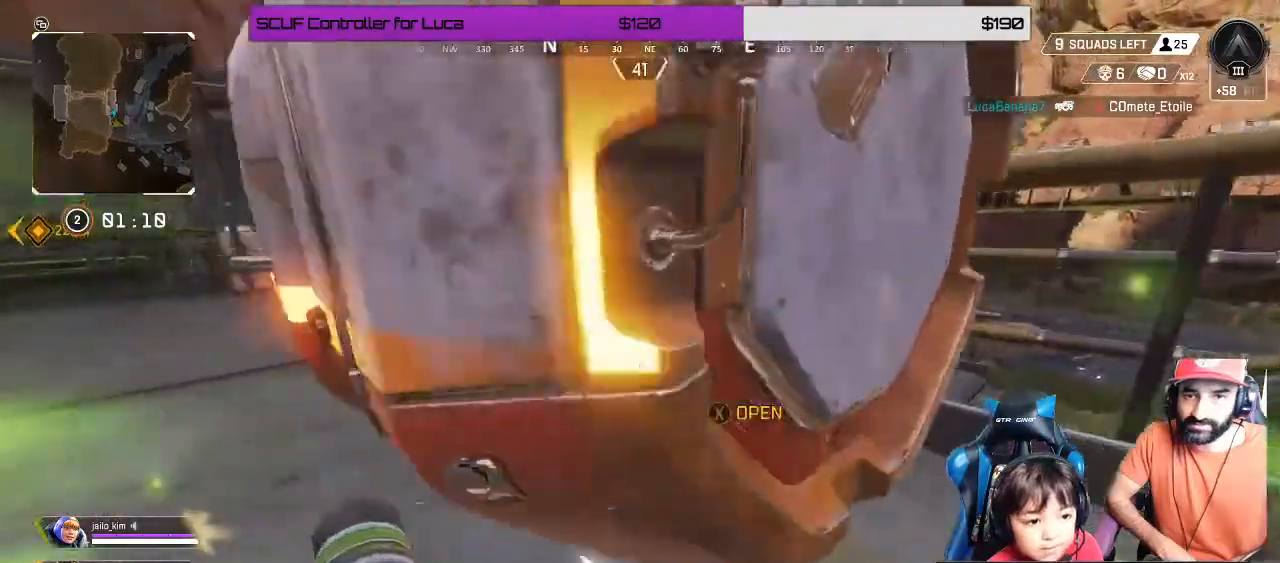
{"buttons": [], "left_stick": "down", "right_stick": "center", "events": [[83, "L3", "down"], [100, "right_stick", "right"], [233, "L3", "up"], [233, "left_stick", "down"], [350, "right_stick", "center"]]}
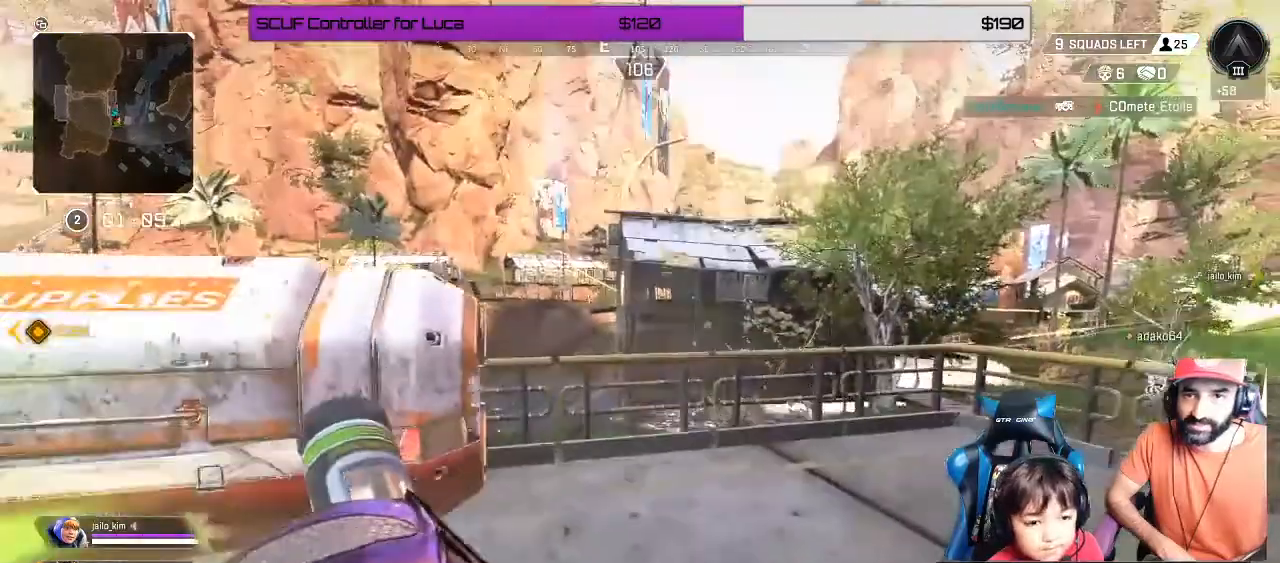
{"buttons": [], "left_stick": "left", "right_stick": "center", "events": [[50, "left_stick", "down-left"], [67, "Y", "down"], [150, "Y", "up"], [283, "left_stick", "left"]]}
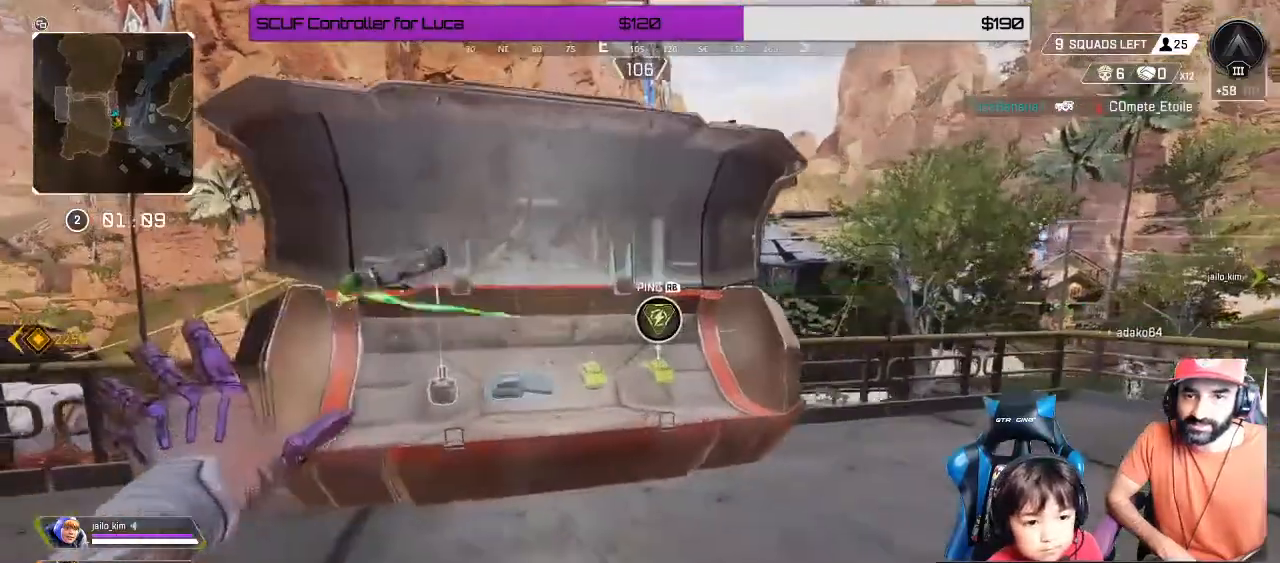
{"buttons": [], "left_stick": "up-right", "right_stick": "right", "events": [[33, "left_stick", "up-left"], [183, "left_stick", "center"], [417, "left_stick", "up-right"], [450, "right_stick", "right"]]}
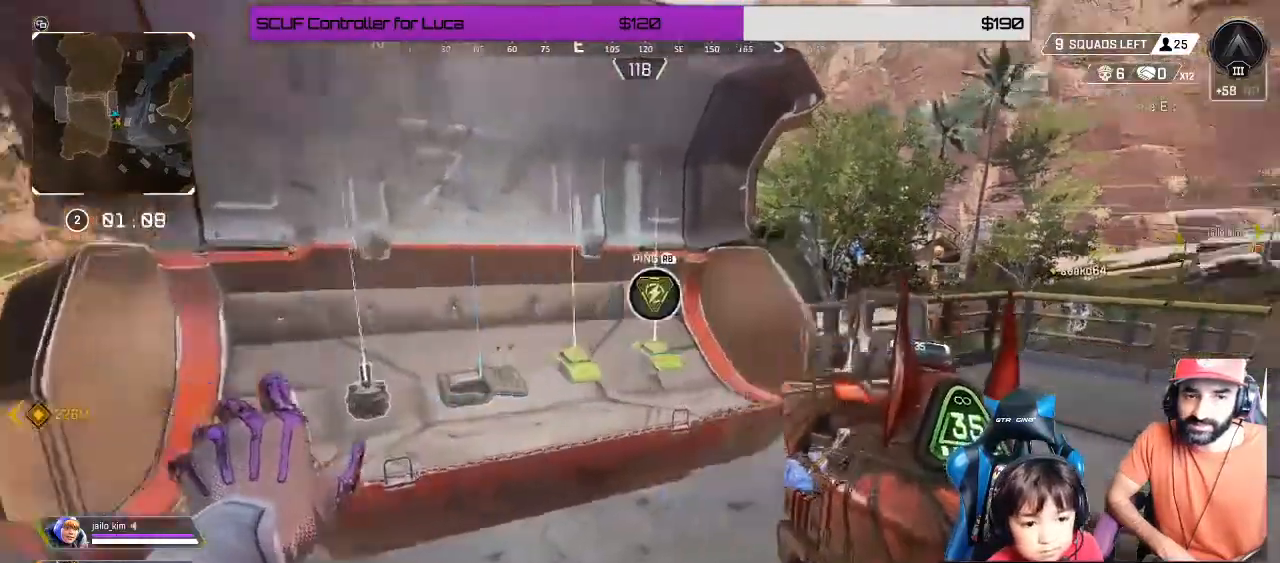
{"buttons": ["START"], "left_stick": "down-left", "right_stick": "center", "events": [[117, "right_stick", "center"], [200, "left_stick", "center"], [267, "left_stick", "down-left"], [450, "START", "down"]]}
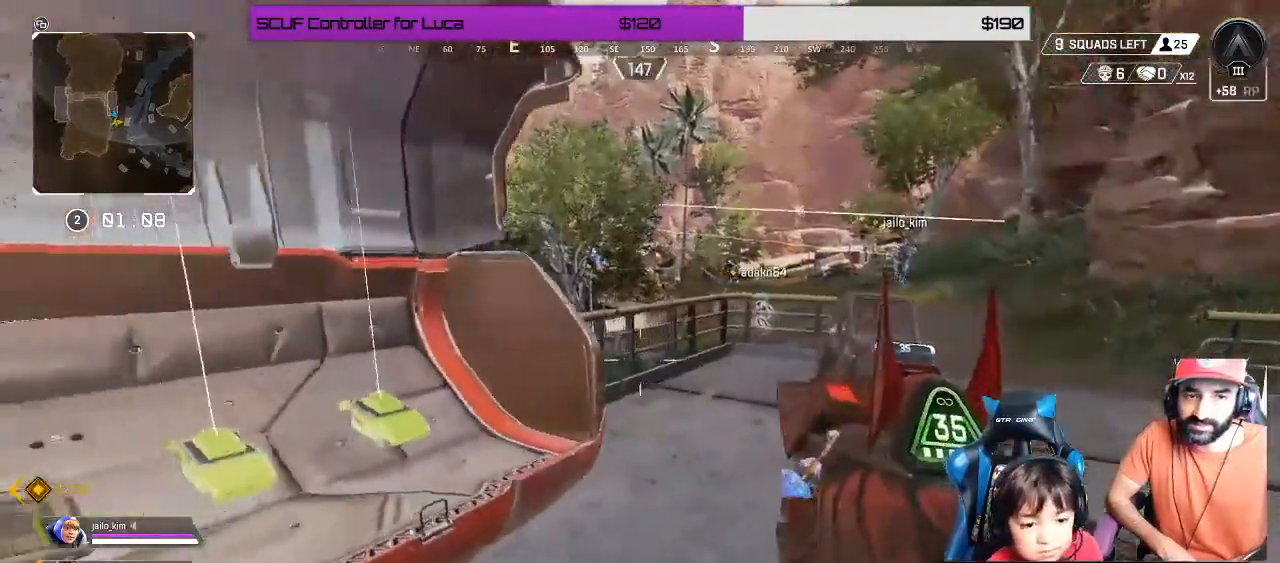
{"buttons": [], "left_stick": "down-left", "right_stick": "center", "events": [[17, "START", "up"], [367, "B", "down"], [467, "B", "up"]]}
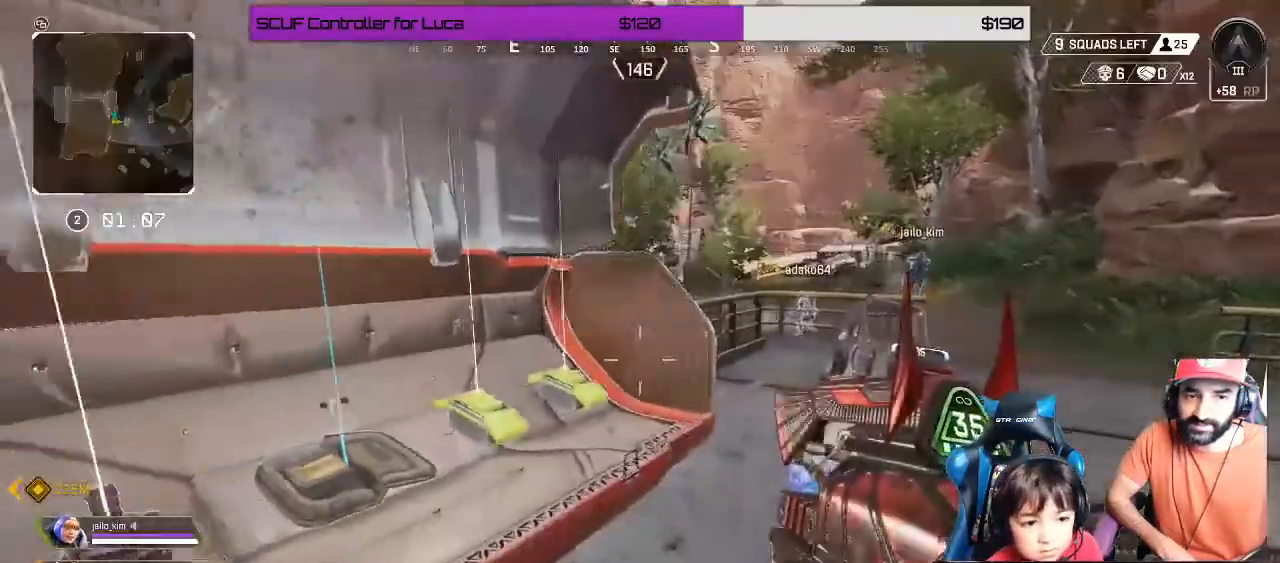
{"buttons": ["X"], "left_stick": "center", "right_stick": "center", "events": [[33, "right_stick", "left"], [117, "left_stick", "center"], [167, "right_stick", "center"], [333, "left_stick", "right"], [417, "left_stick", "center"], [483, "X", "down"]]}
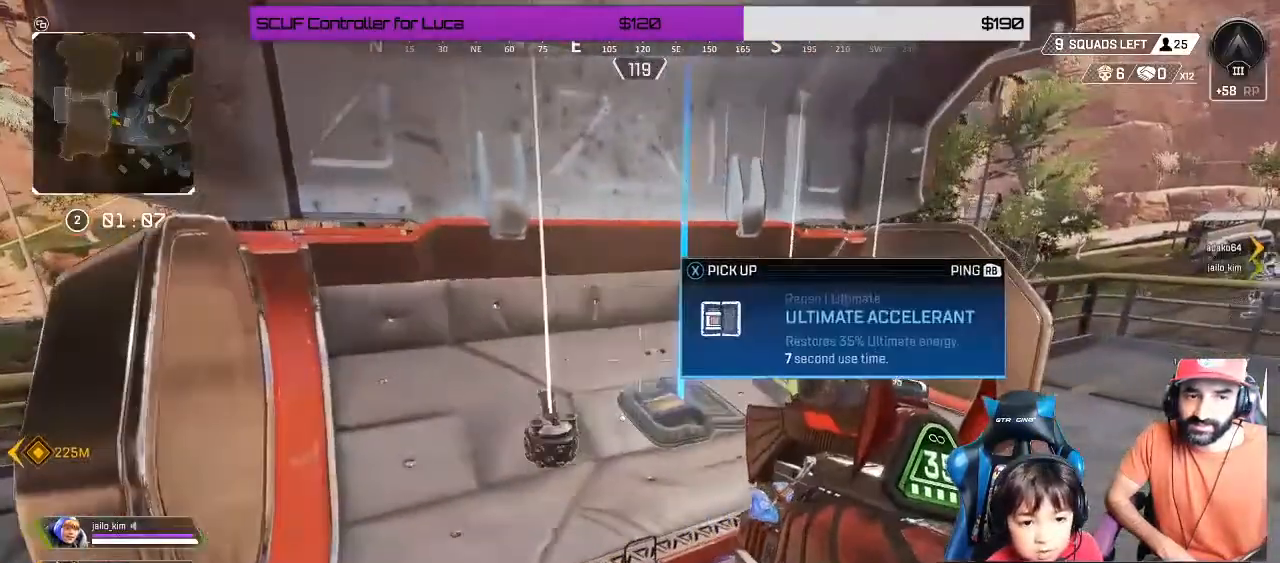
{"buttons": [], "left_stick": "center", "right_stick": "center", "events": [[50, "X", "up"], [350, "X", "down"], [433, "X", "up"]]}
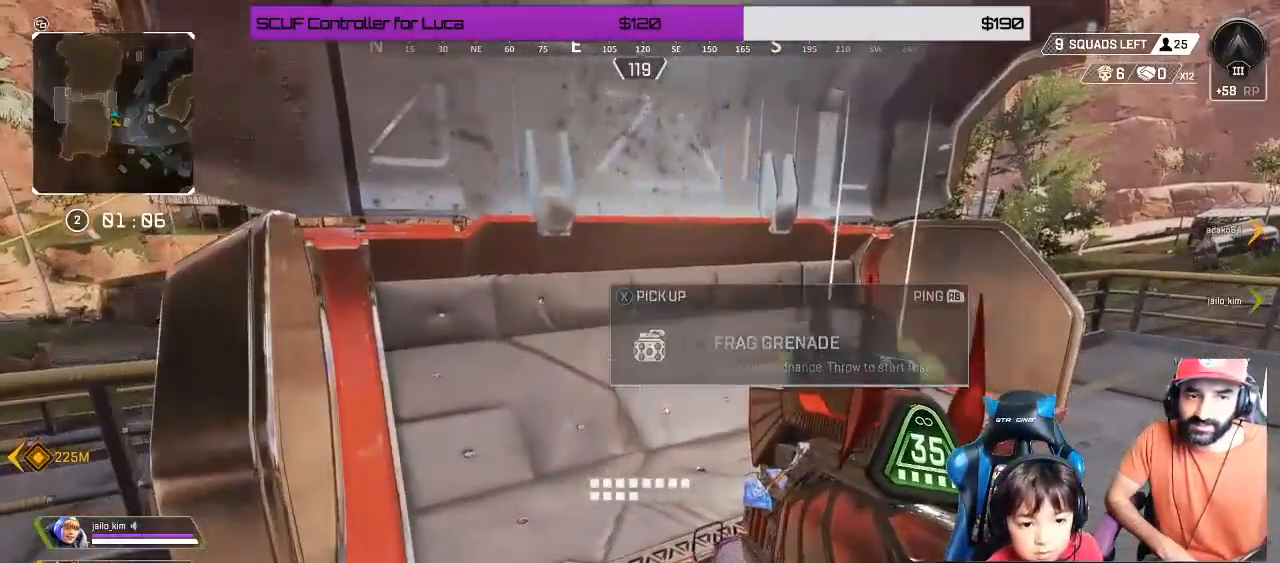
{"buttons": [], "left_stick": "down-left", "right_stick": "center", "events": [[100, "START", "down"], [100, "left_stick", "down"], [150, "START", "up"], [217, "left_stick", "center"], [300, "left_stick", "down"], [500, "left_stick", "down-left"]]}
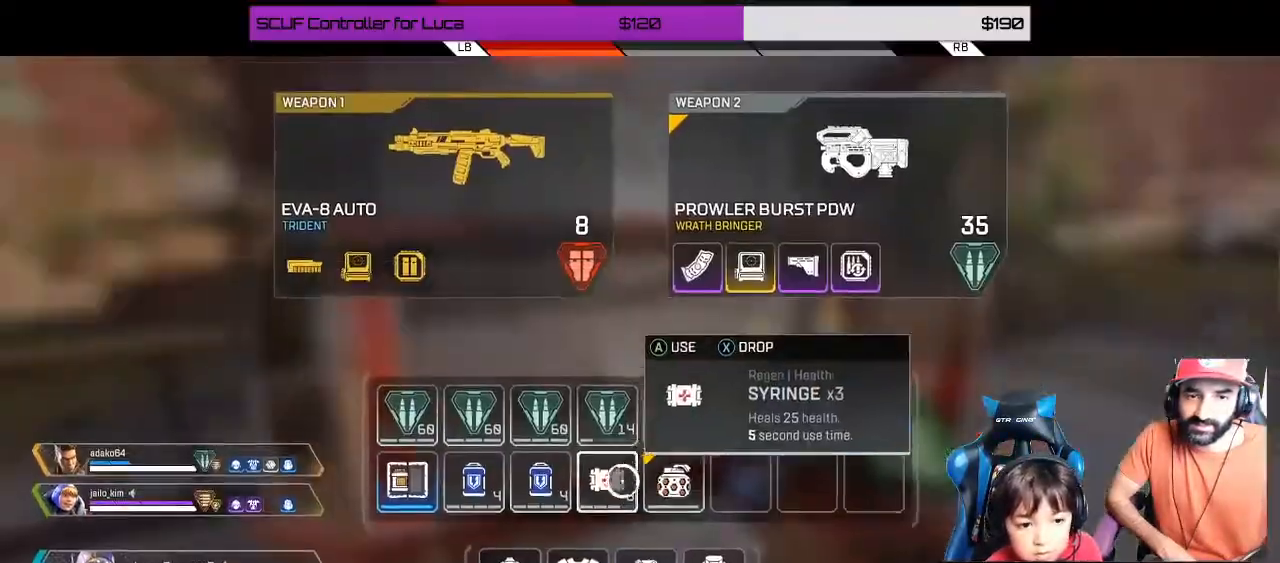
{"buttons": [], "left_stick": "center", "right_stick": "center", "events": [[17, "left_stick", "left"], [383, "left_stick", "center"], [433, "X", "down"], [500, "X", "up"]]}
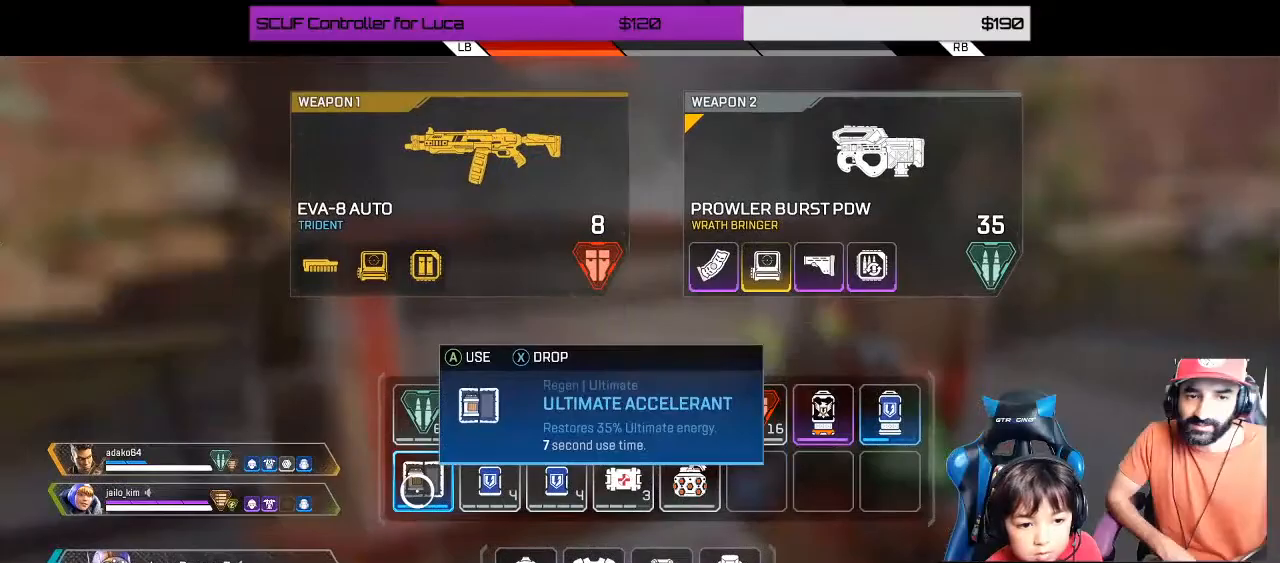
{"buttons": ["L3"], "left_stick": "up", "right_stick": "center", "events": [[117, "B", "down"], [183, "B", "up"], [183, "DPAD_RIGHT", "down"], [250, "DPAD_RIGHT", "up"], [350, "right_stick", "up-right"], [400, "left_stick", "up"], [467, "L3", "down"], [500, "right_stick", "center"]]}
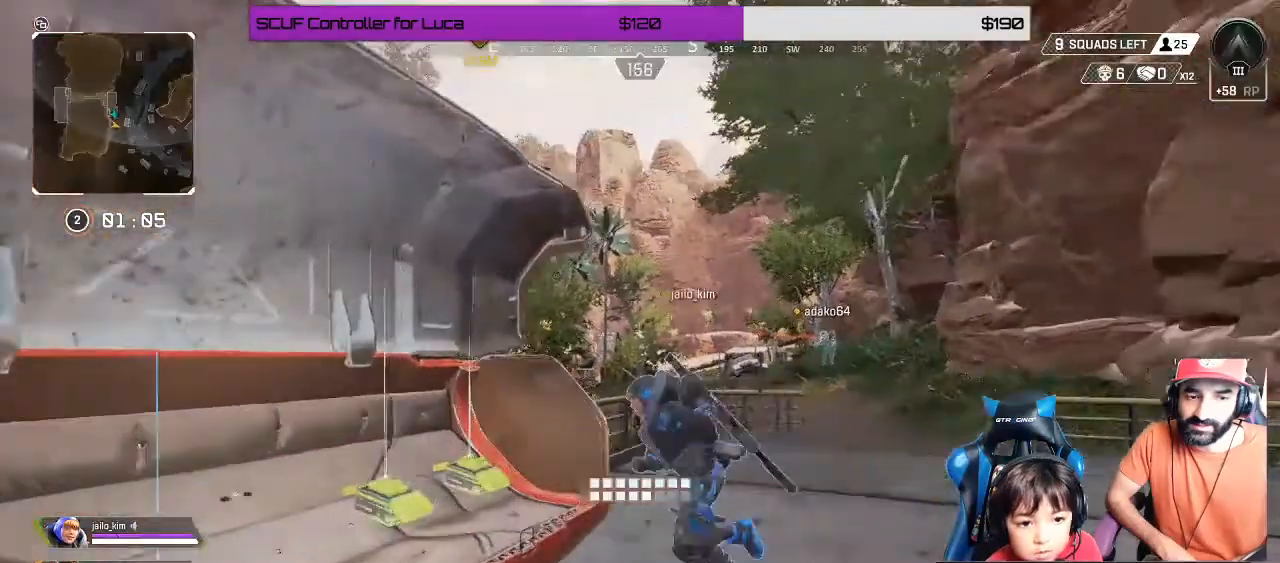
{"buttons": [], "left_stick": "up", "right_stick": "center", "events": [[133, "L3", "up"]]}
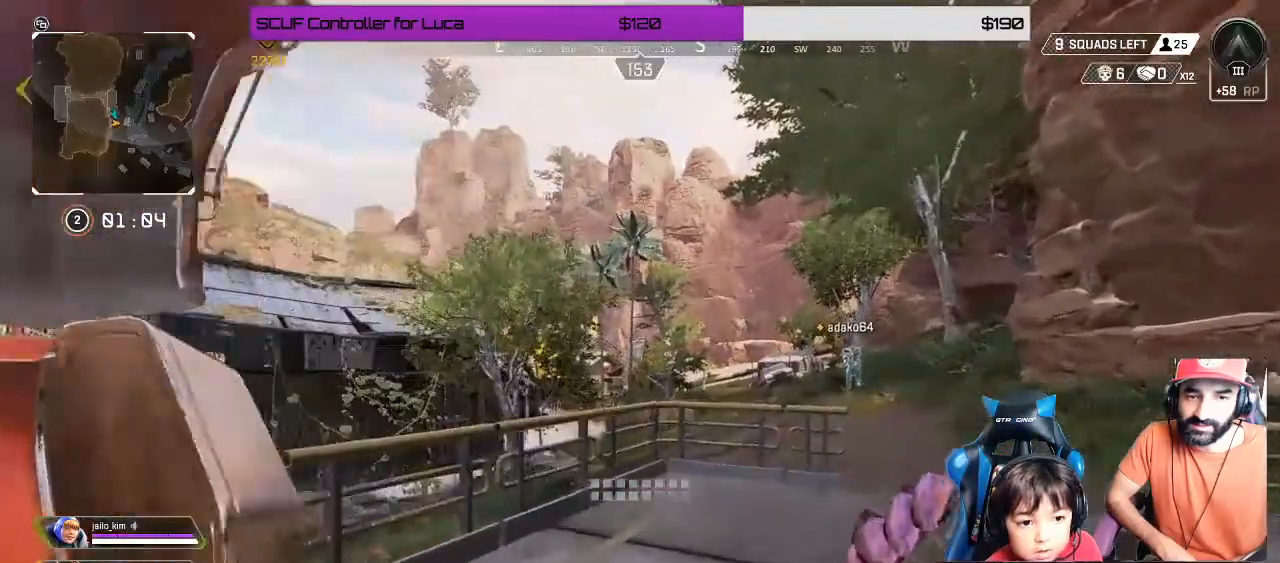
{"buttons": ["R2"], "left_stick": "up-right", "right_stick": "center", "events": [[333, "R2", "down"], [367, "left_stick", "up-right"]]}
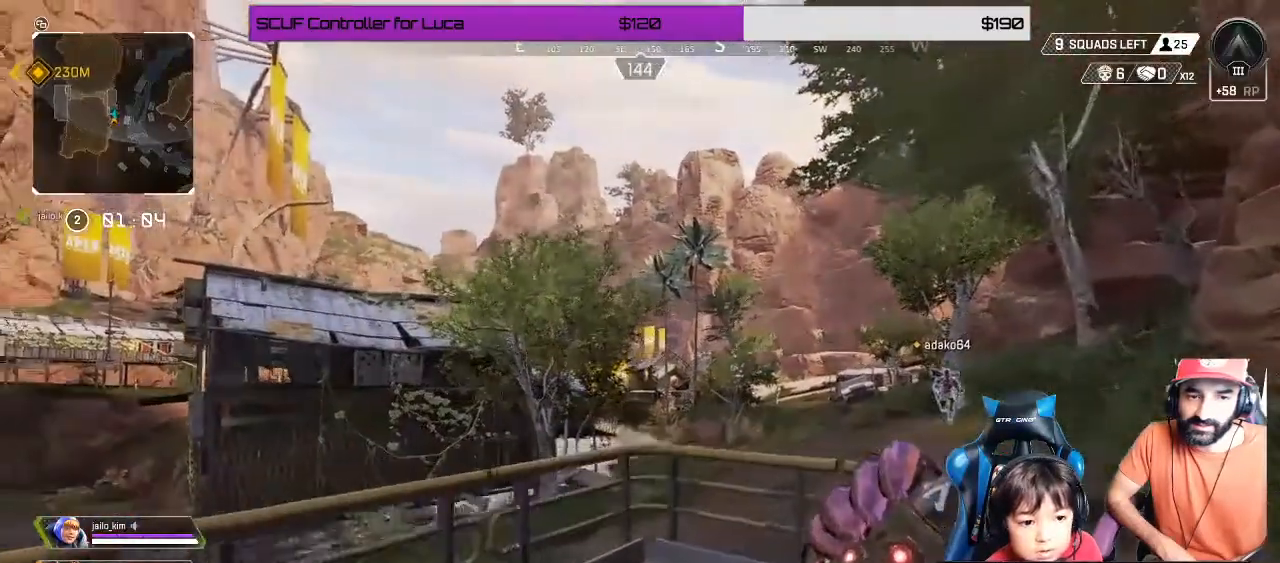
{"buttons": ["R2"], "left_stick": "up-right", "right_stick": "center", "events": []}
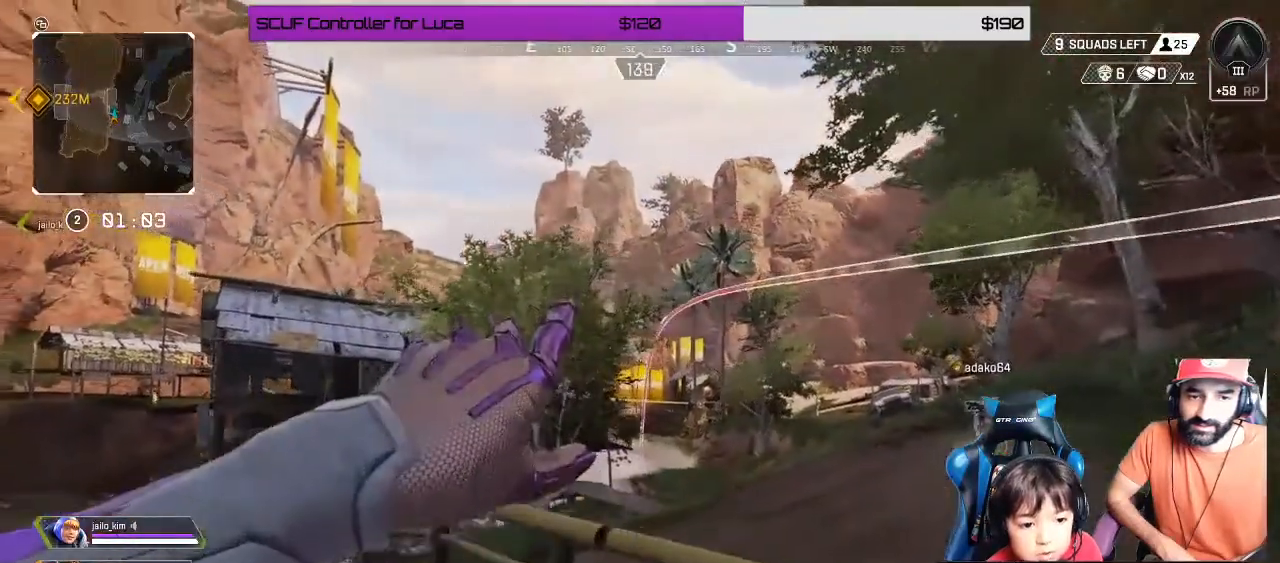
{"buttons": ["R2"], "left_stick": "up-right", "right_stick": "center", "events": []}
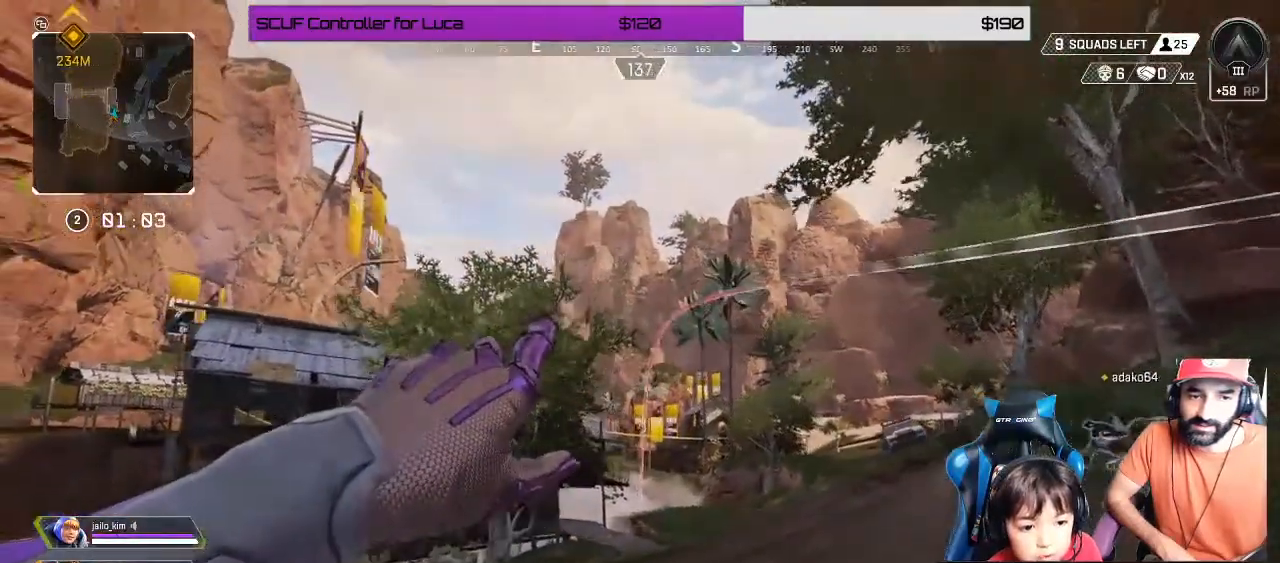
{"buttons": [], "left_stick": "up-right", "right_stick": "down", "events": [[50, "R2", "up"], [350, "L3", "down"], [433, "right_stick", "down"], [450, "L3", "up"]]}
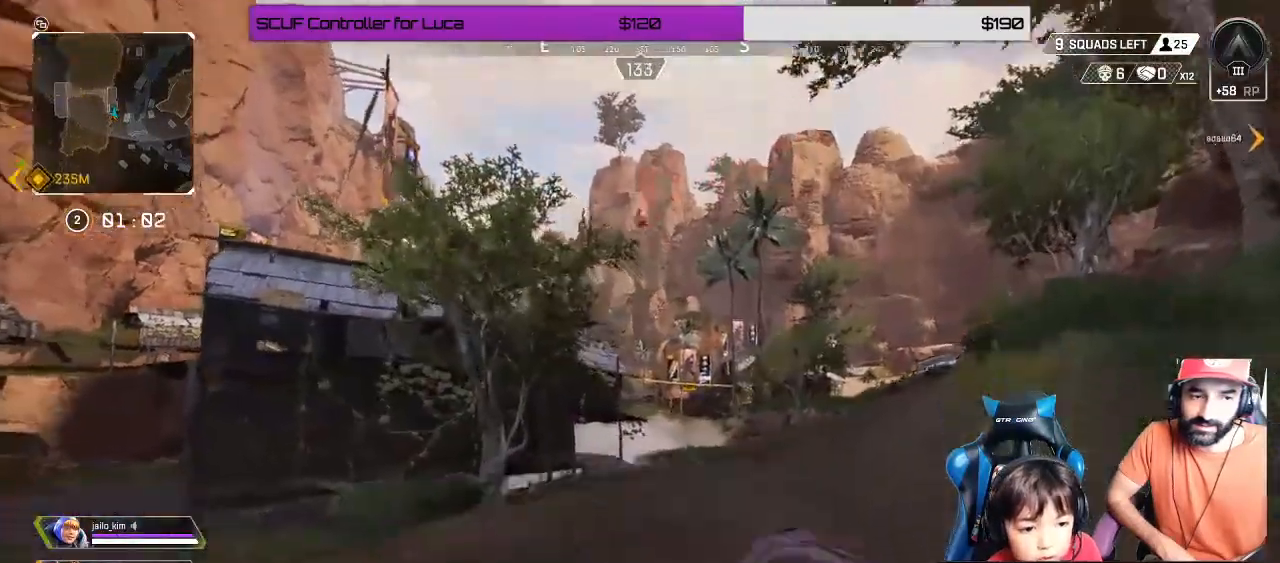
{"buttons": ["A"], "left_stick": "up-right", "right_stick": "center", "events": [[233, "right_stick", "center"], [433, "A", "down"]]}
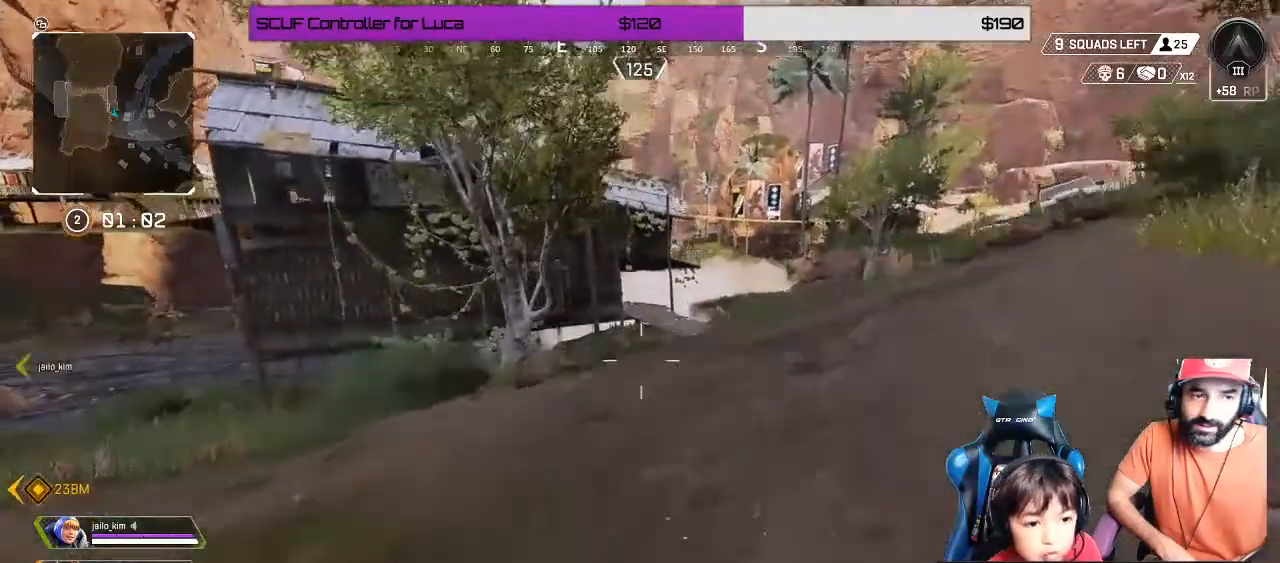
{"buttons": [], "left_stick": "up-right", "right_stick": "center", "events": [[17, "A", "up"]]}
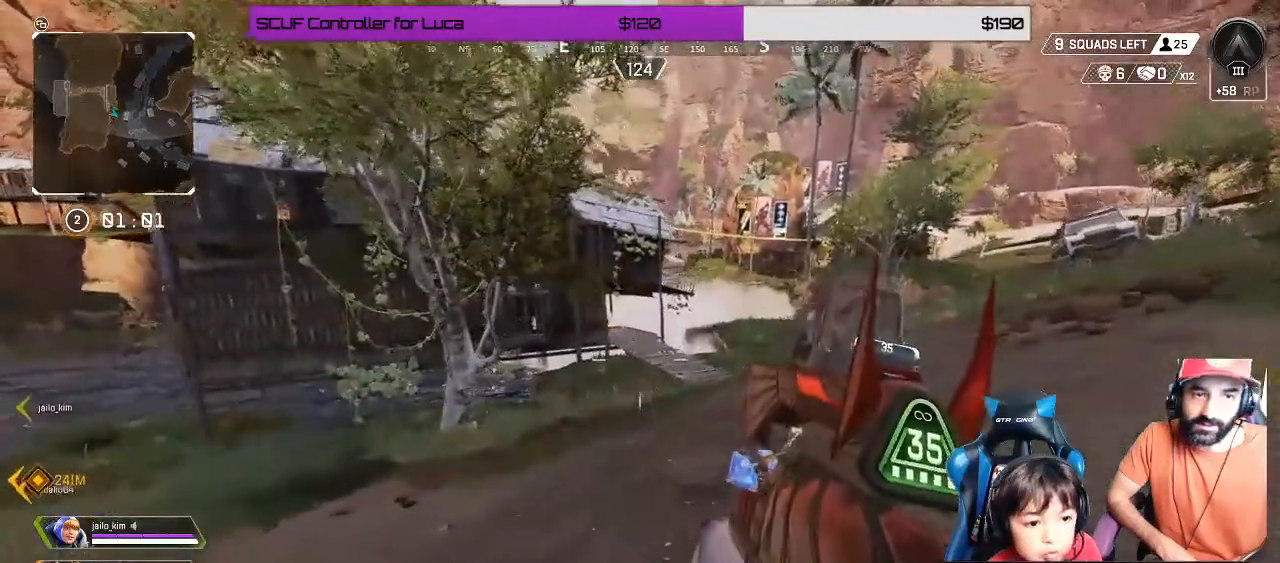
{"buttons": [], "left_stick": "up-right", "right_stick": "center", "events": []}
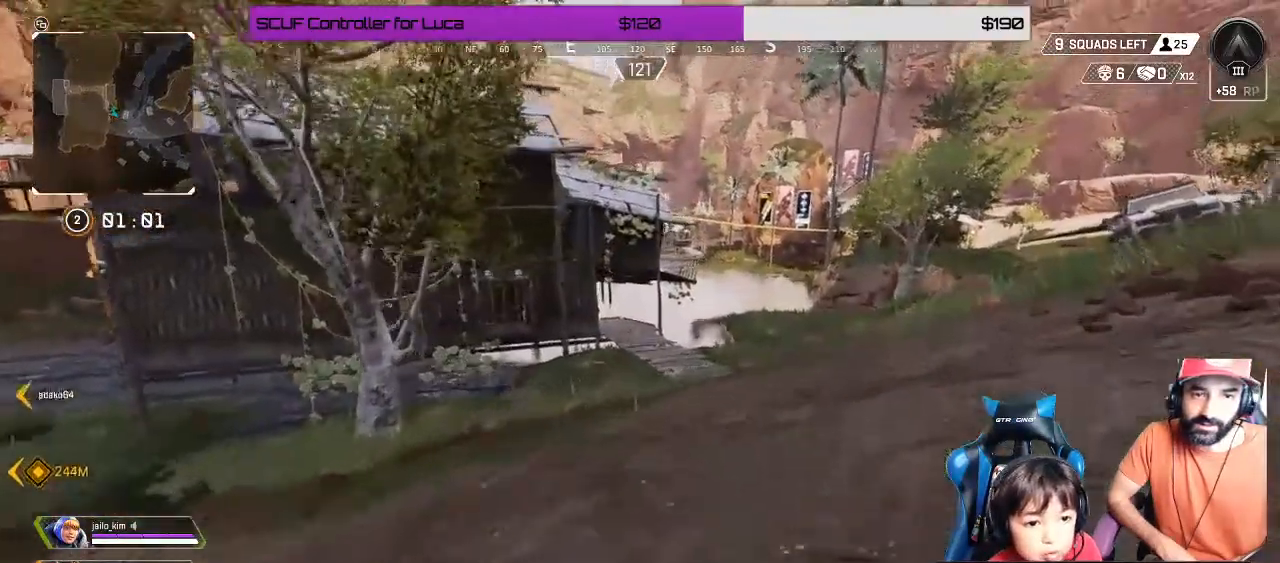
{"buttons": [], "left_stick": "up-right", "right_stick": "center", "events": []}
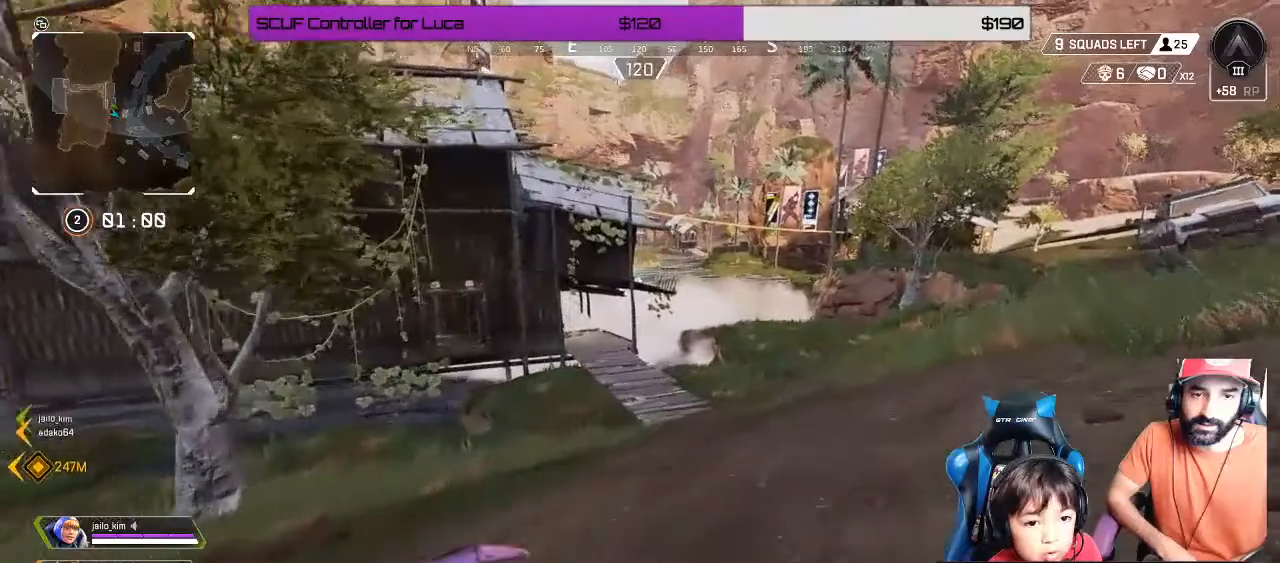
{"buttons": [], "left_stick": "up-right", "right_stick": "center", "events": []}
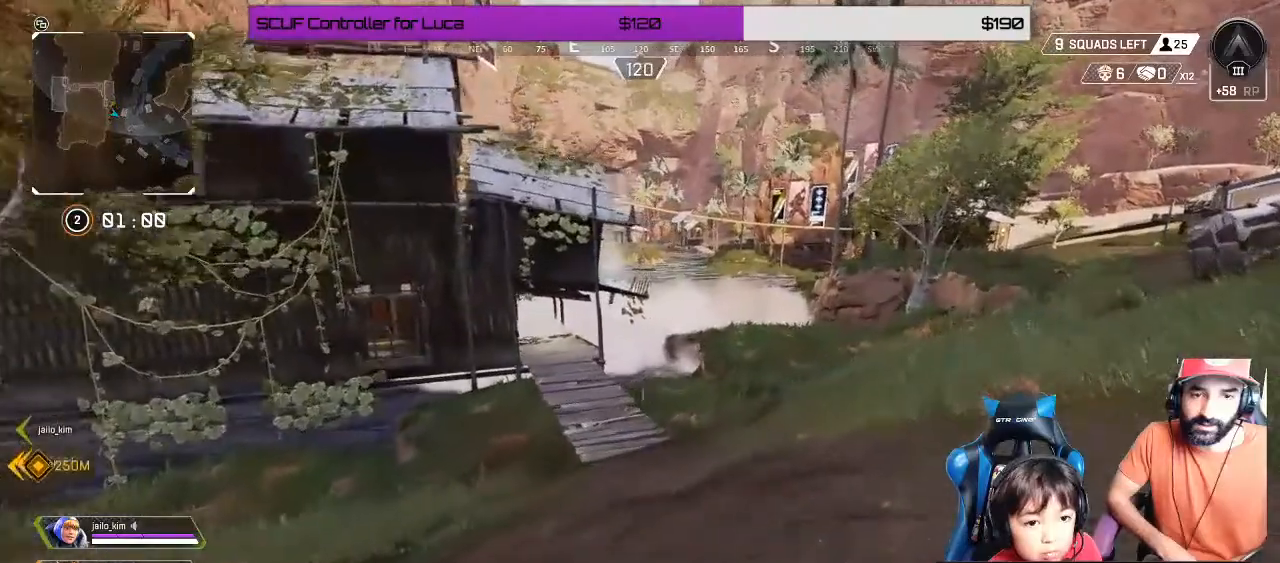
{"buttons": [], "left_stick": "up-right", "right_stick": "center", "events": []}
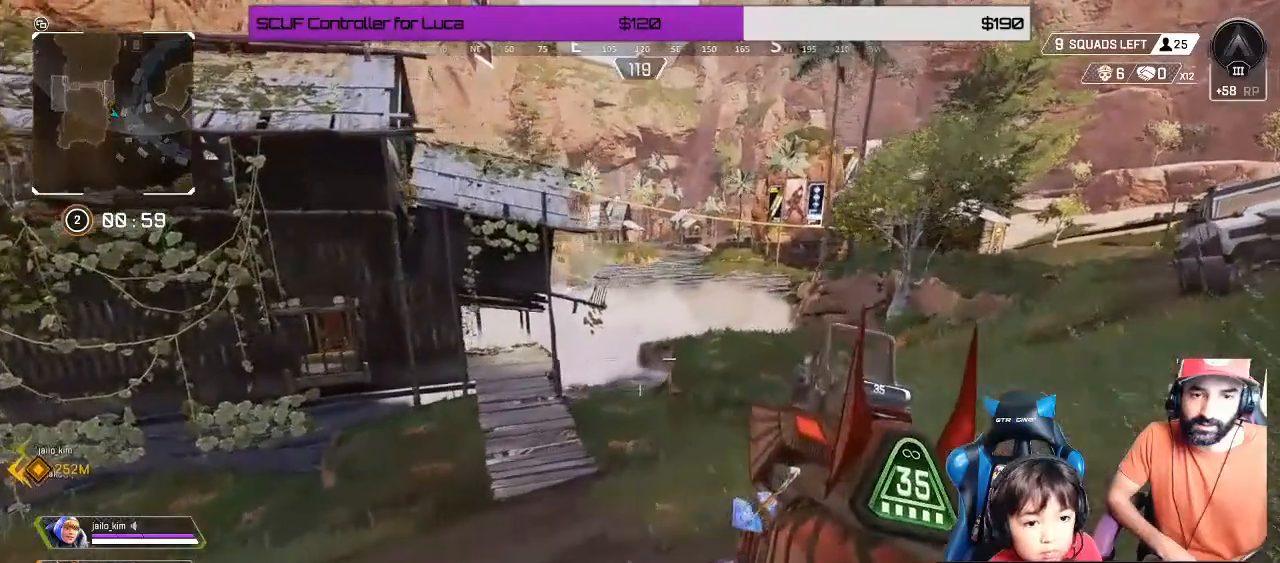
{"buttons": [], "left_stick": "up-right", "right_stick": "center", "events": []}